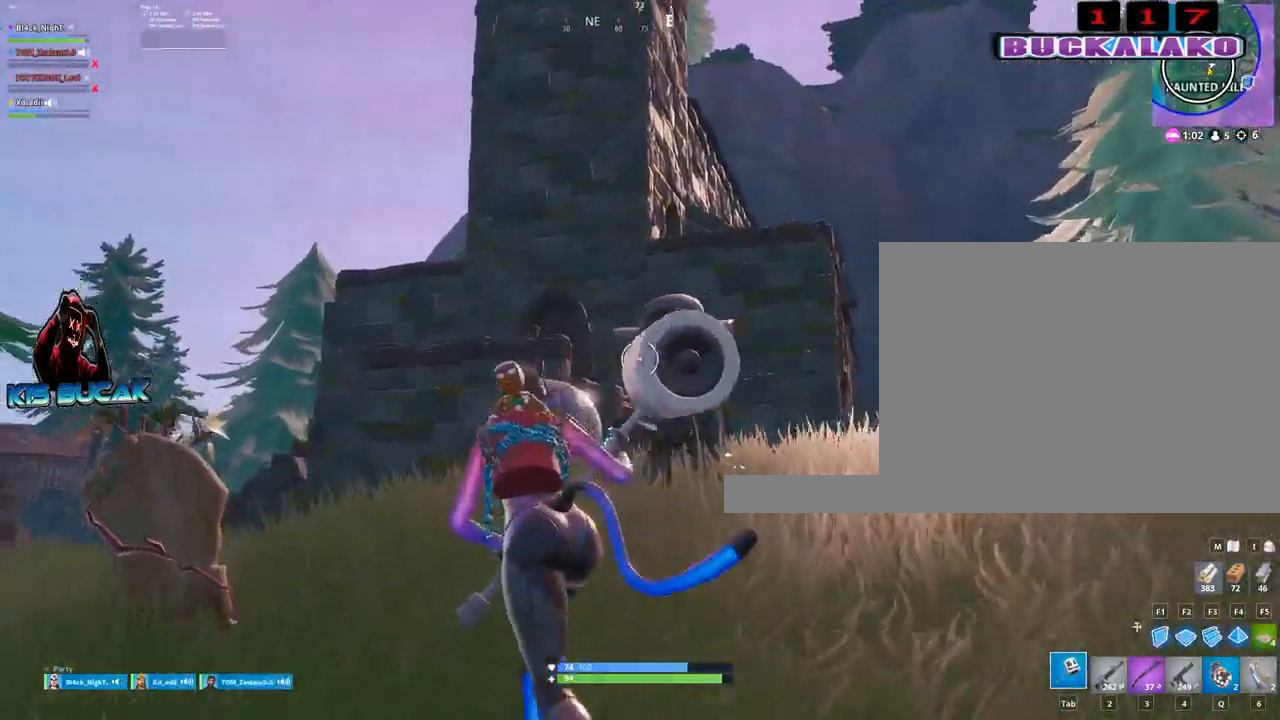
Gameplay with keyboard and mouse; each line is a JSON object with the keys and mouse buttons held at the frame after it. "events" lists presses ("down") and releases ("up") of "1", "2", "3", "4", "5", "a", "alt", "c", "caps_lock", "ctrl", "d", "e", "f", "g", "q", "r", "s", "shift", "space", "t", "tab", "v", "w", "x", "z", "mouse_left", "mouse_wheel" and "mouse_right" between this image and that frame as [ms after this image, input, new state], when the widget could be followed in between. "mouse_left", "mouse_wheel", "mouse_right" = the "left", "wheel", "right" buttons of the "mouse" list. No other keys are recorded. "wheel" means that the mouse wheel is clicked or scrolled. "mouse_move" is the direction in which the mouse moves at that frame (one of eight, or "still"), when it could be read.
{"keys": ["w"], "mouse": [], "events": [[67, "3", "down"], [200, "3", "up"], [200, "a", "up"], [400, "tab", "down"], [433, "tab", "up"]]}
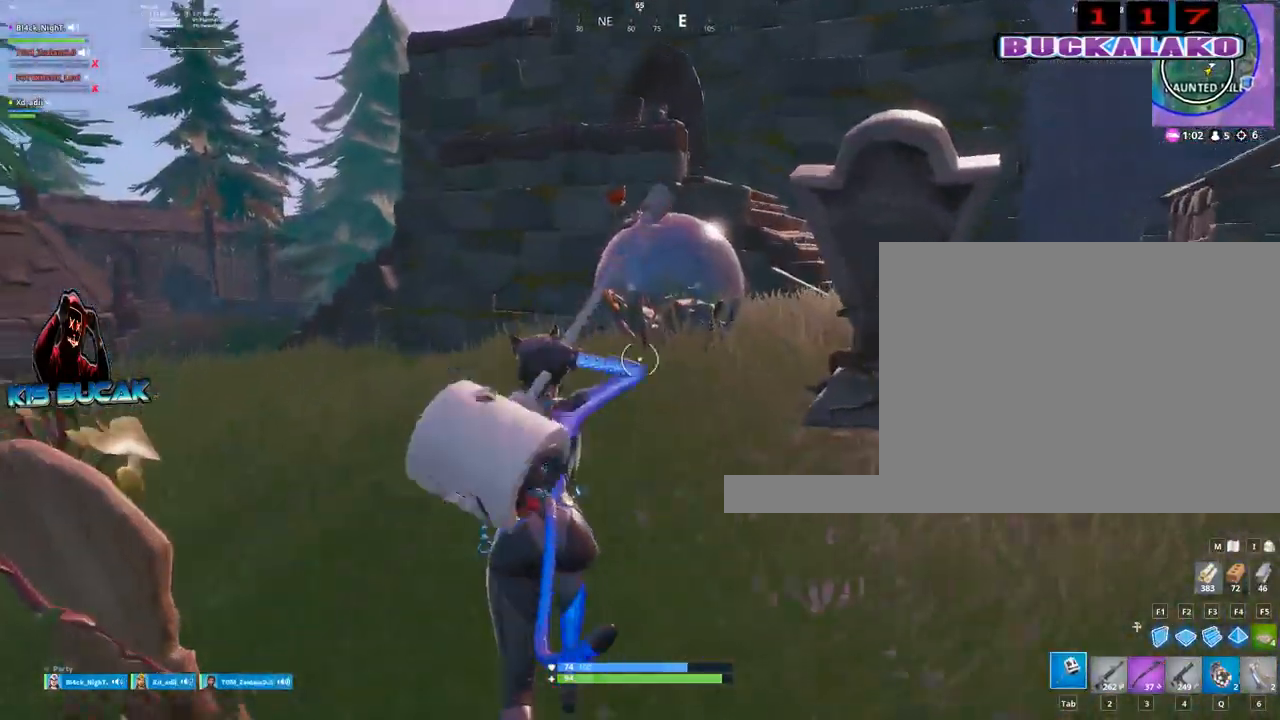
{"keys": ["a", "w"], "mouse": [], "mouse_move": "right", "events": [[500, "a", "down"]]}
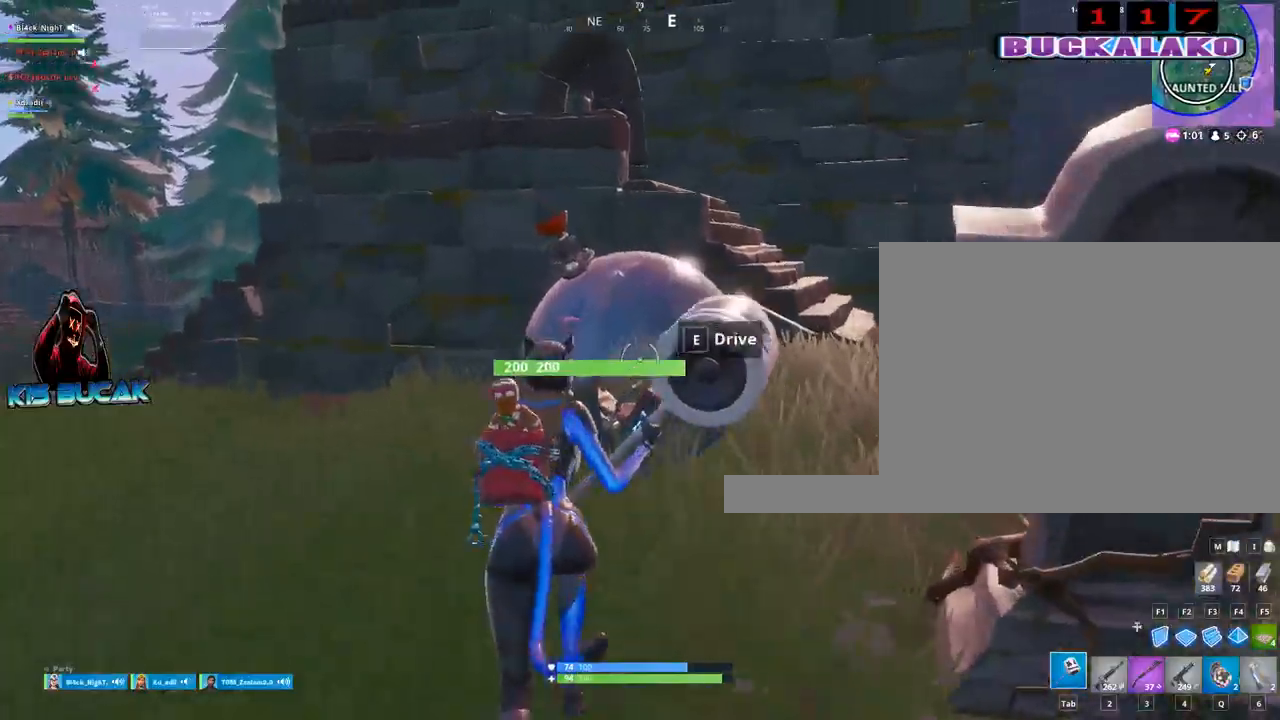
{"keys": ["d"], "mouse": [], "mouse_move": "up-right", "events": [[100, "e", "down"], [183, "a", "up"], [183, "e", "up"], [183, "w", "up"], [333, "d", "down"]]}
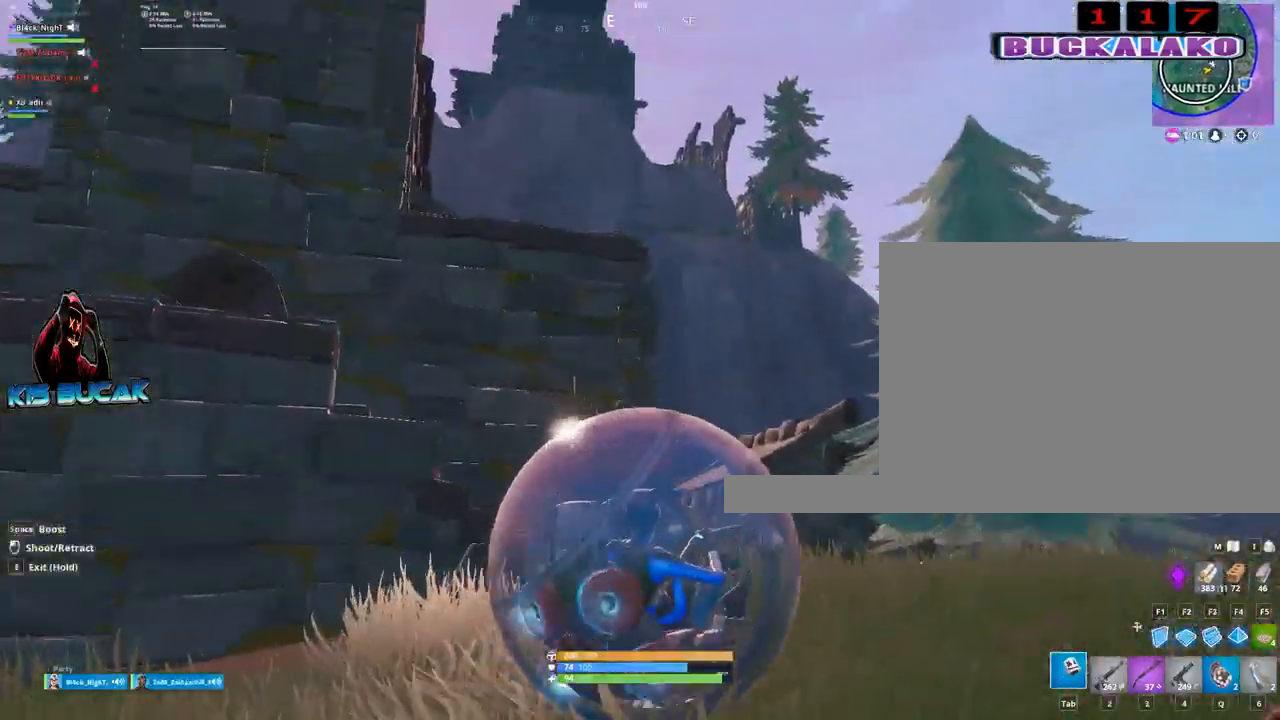
{"keys": ["d", "w"], "mouse": [], "mouse_move": "still", "events": [[117, "w", "down"]]}
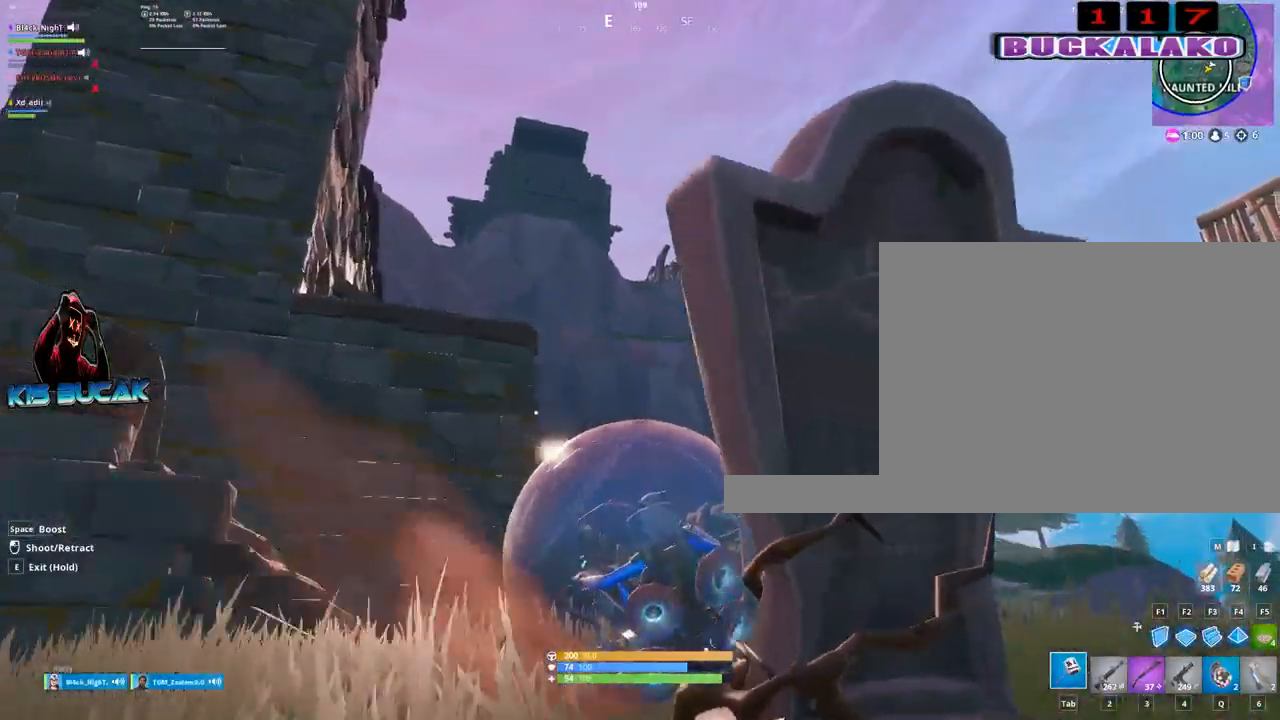
{"keys": ["a"], "mouse": [], "mouse_move": "still", "events": [[217, "w", "up"], [417, "a", "down"], [417, "d", "up"], [450, "s", "down"], [500, "s", "up"]]}
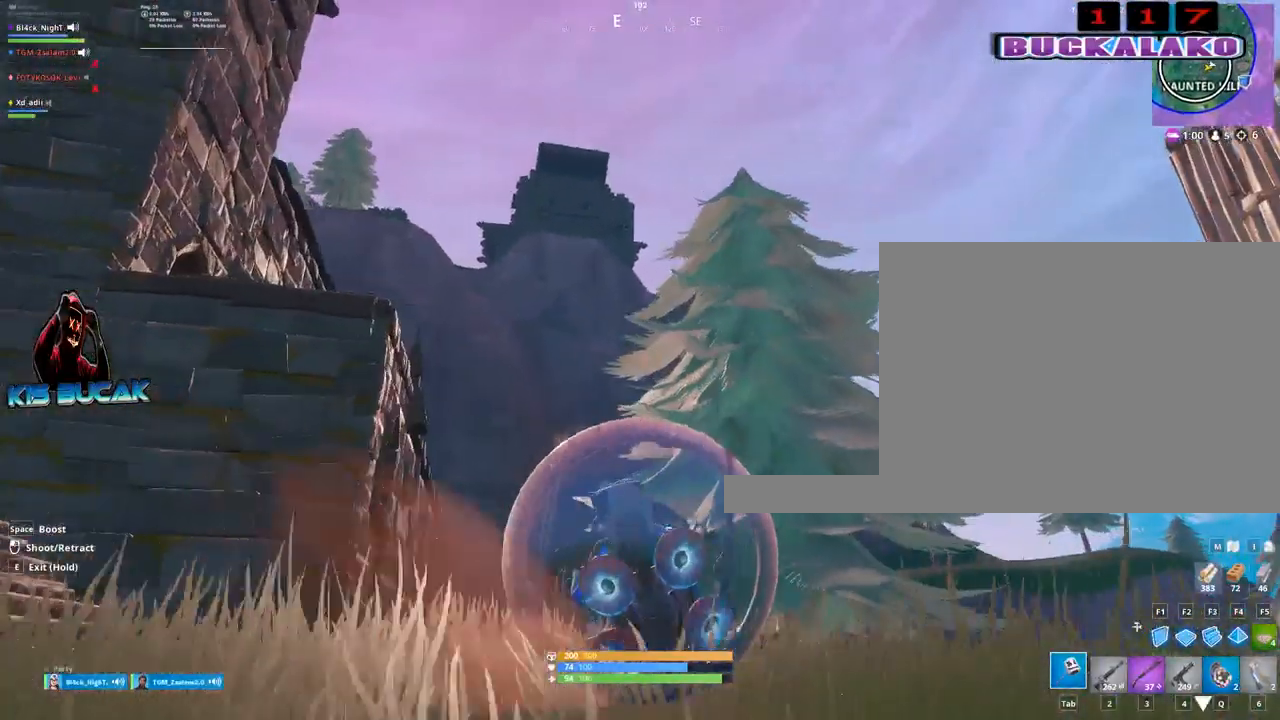
{"keys": ["a"], "mouse": [], "mouse_move": "still", "events": []}
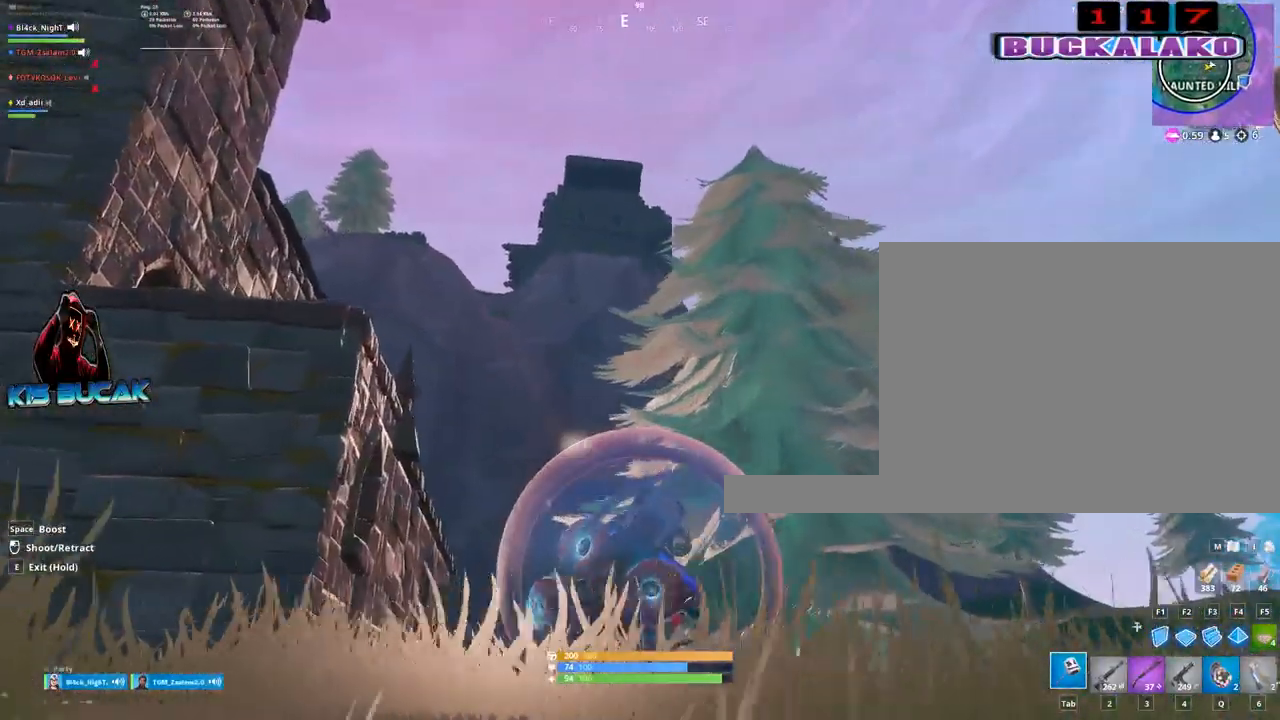
{"keys": ["w"], "mouse": [], "mouse_move": "still", "events": [[350, "w", "down"], [433, "a", "up"]]}
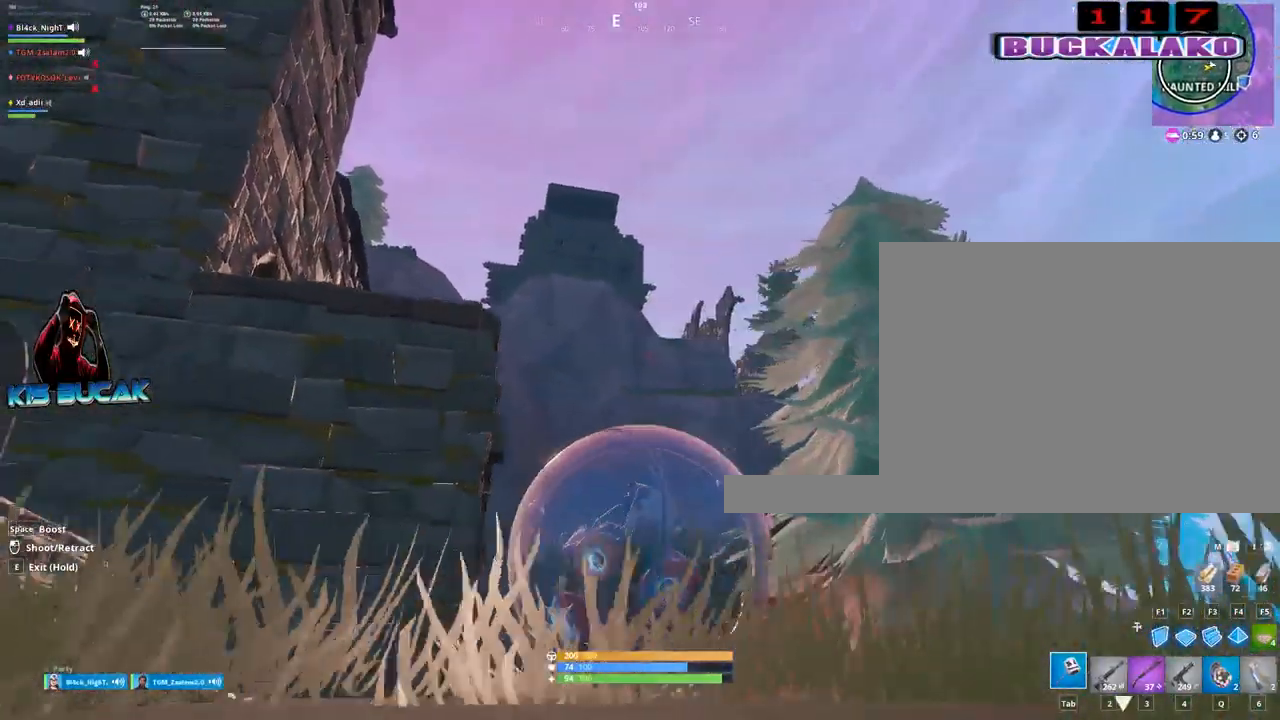
{"keys": ["s"], "mouse": [], "mouse_move": "still", "events": [[183, "w", "up"], [217, "d", "down"], [417, "d", "up"], [450, "s", "down"]]}
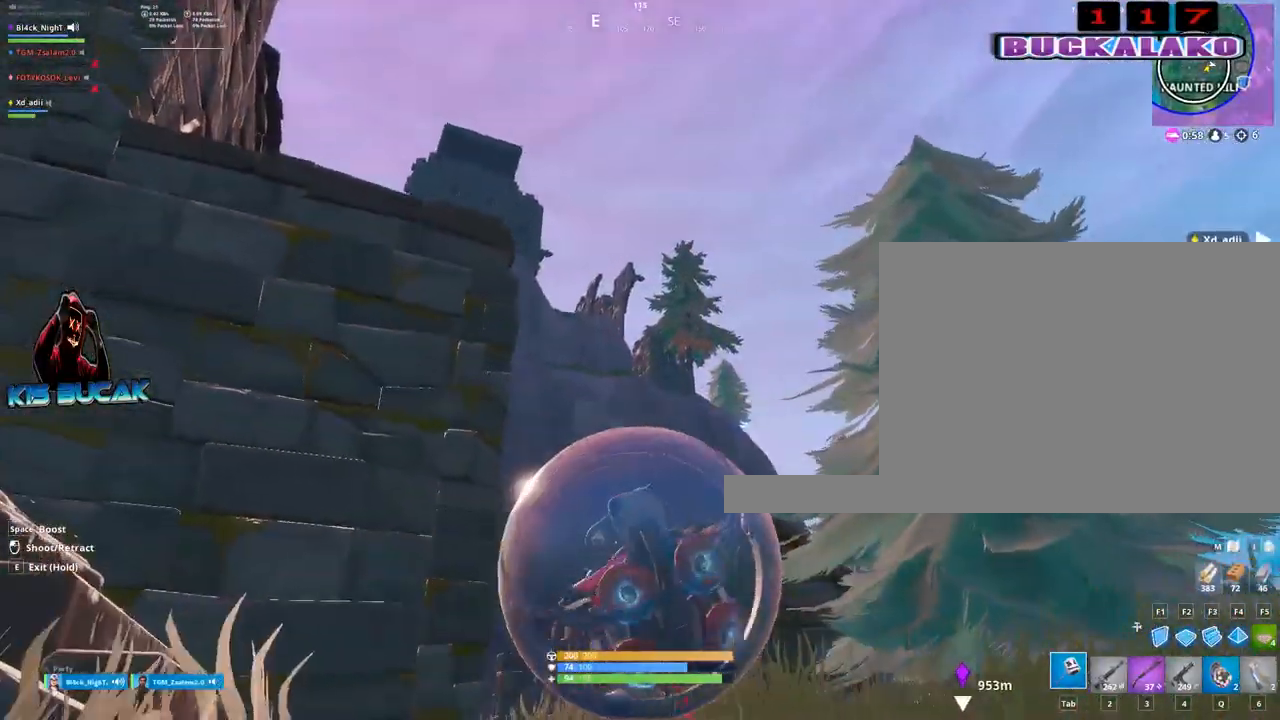
{"keys": ["d", "s"], "mouse": [], "mouse_move": "still", "events": [[150, "d", "down"], [150, "mouse_wheel", "down"], [233, "mouse_wheel", "up"], [333, "mouse_wheel", "down"], [467, "mouse_wheel", "up"]]}
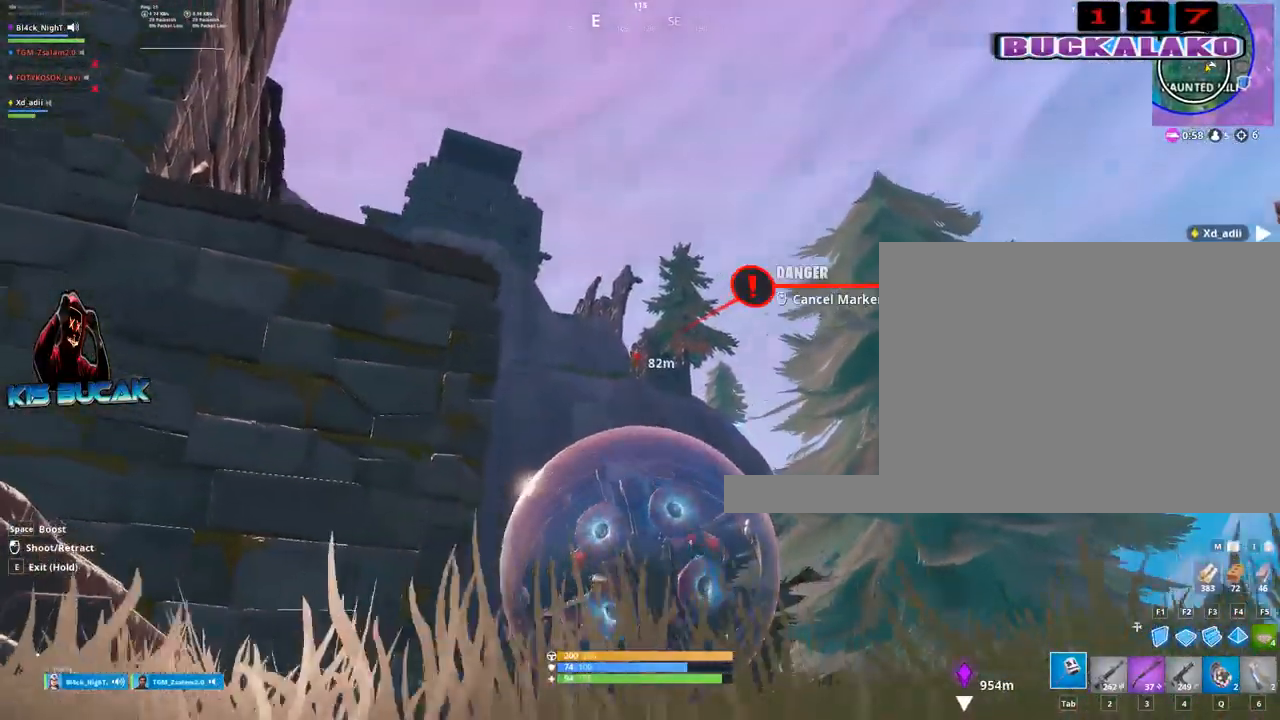
{"keys": ["a", "w"], "mouse": [], "mouse_move": "still", "events": [[117, "s", "up"], [350, "w", "down"], [483, "a", "down"], [483, "d", "up"]]}
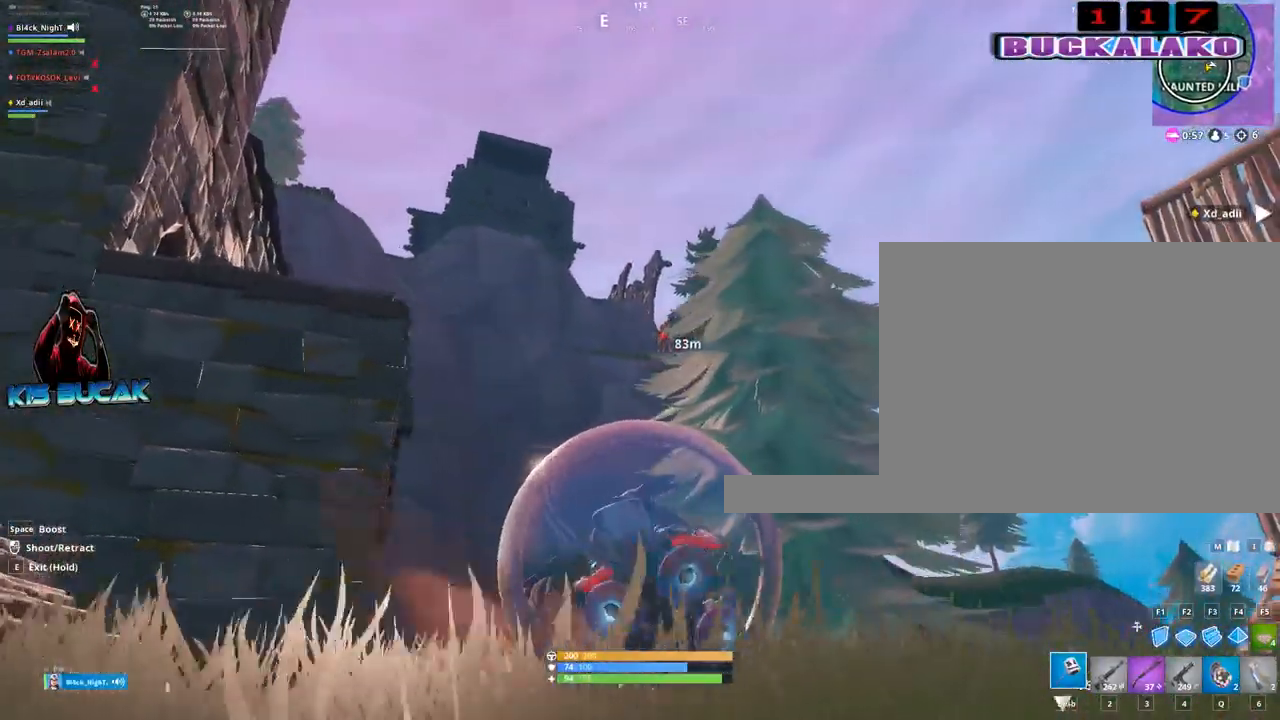
{"keys": ["d"], "mouse": [], "mouse_move": "left", "events": [[217, "d", "down"], [367, "a", "up"], [500, "w", "up"]]}
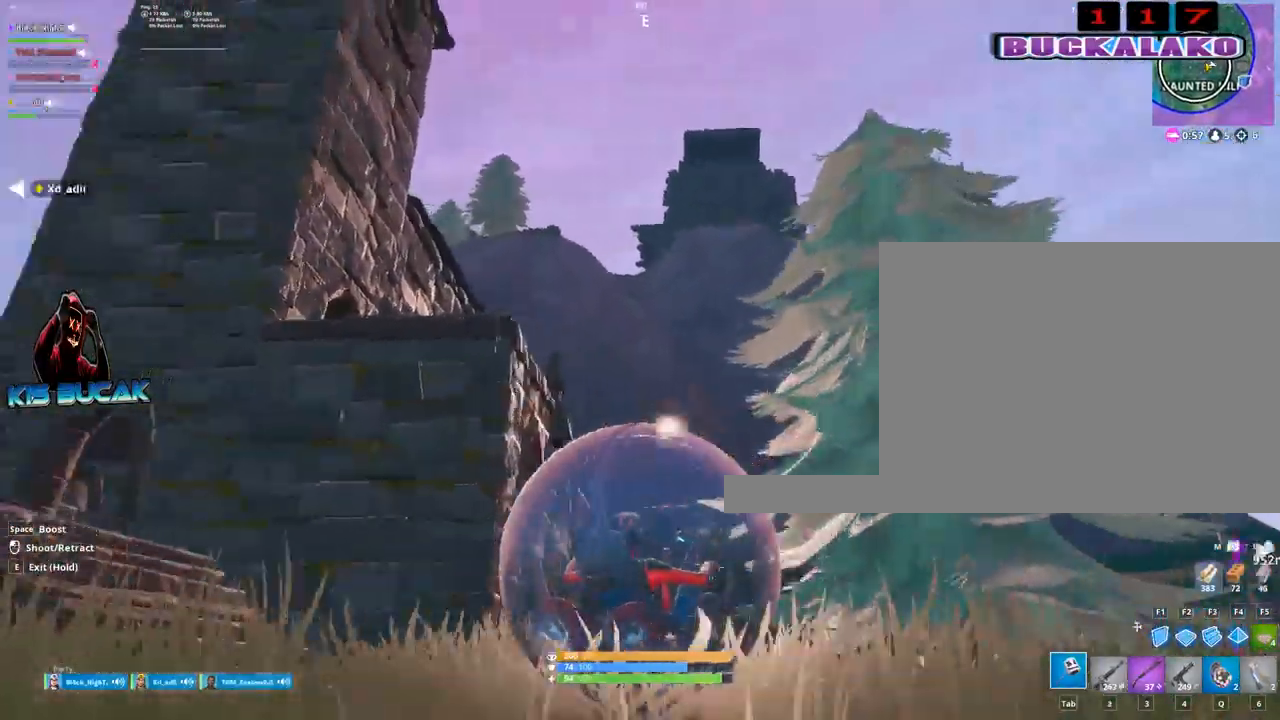
{"keys": ["d"], "mouse": [], "mouse_move": "still", "events": []}
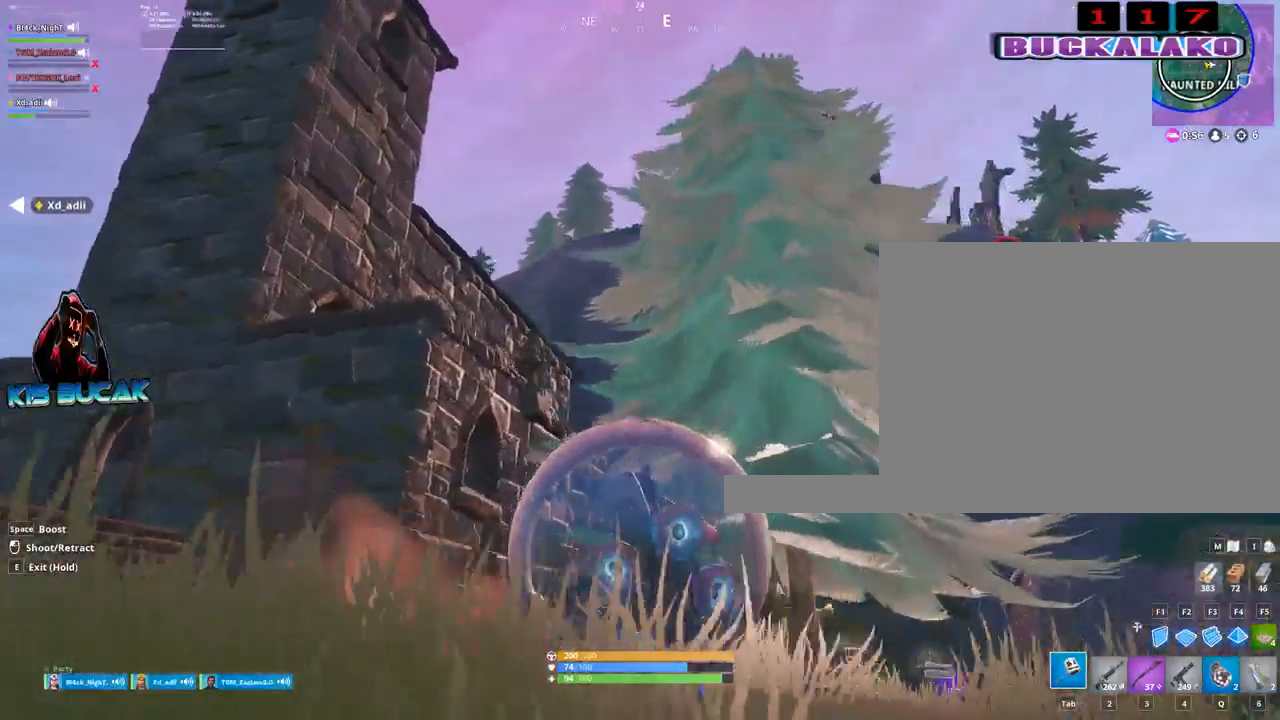
{"keys": ["d", "w"], "mouse": [], "mouse_move": "up", "events": [[117, "w", "down"]]}
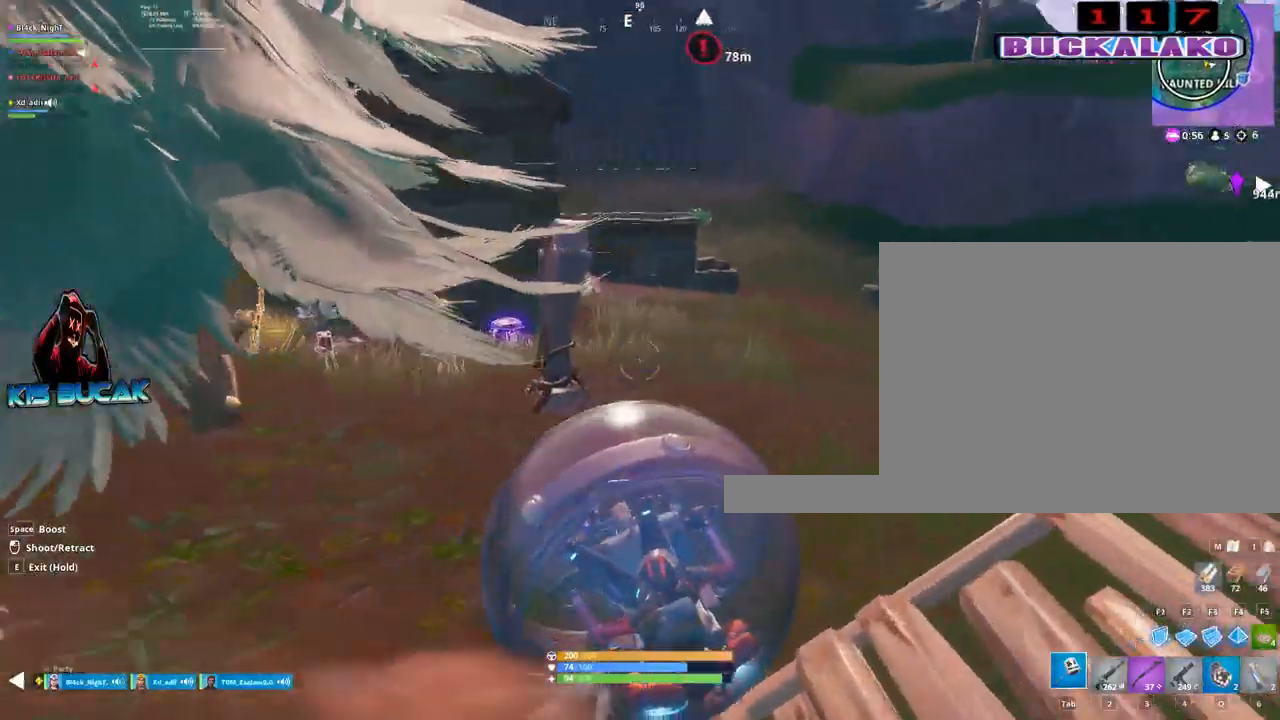
{"keys": ["w"], "mouse": [], "mouse_move": "down-left", "events": [[133, "d", "up"], [217, "a", "down"], [450, "a", "up"]]}
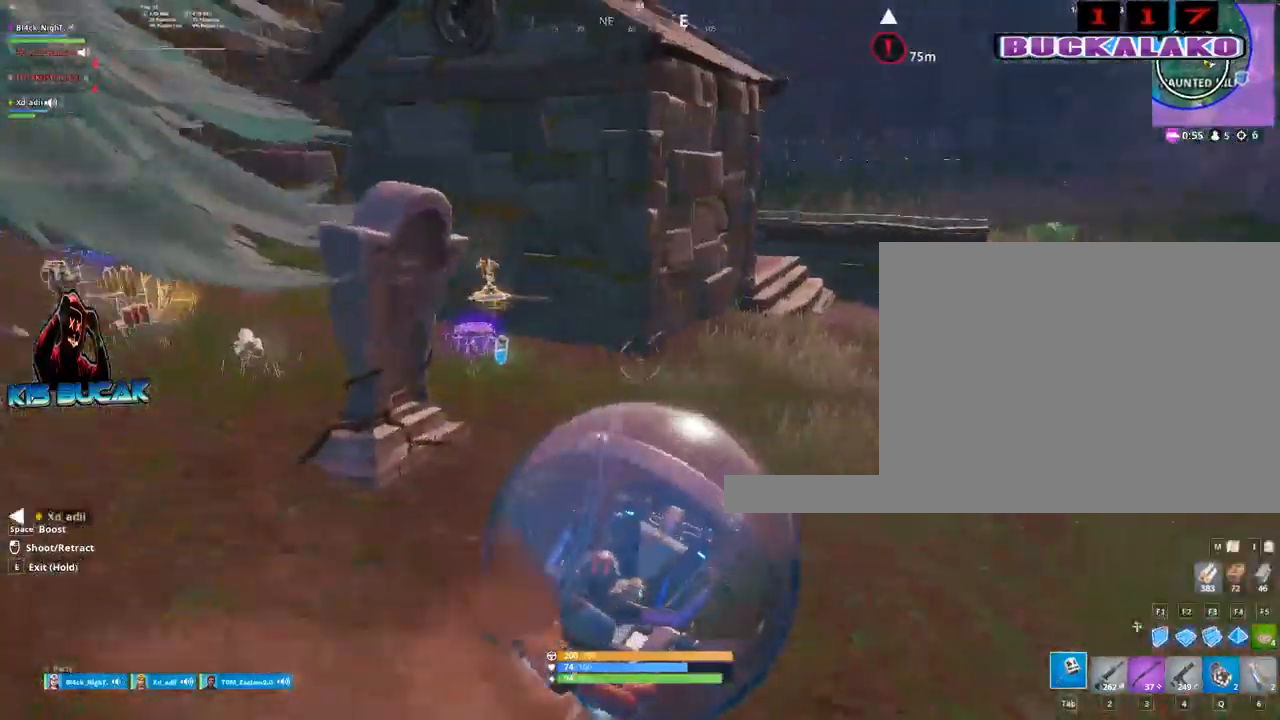
{"keys": ["a", "w"], "mouse": [], "mouse_move": "left", "events": [[50, "d", "down"], [100, "a", "down"], [100, "d", "up"], [283, "a", "up"], [333, "d", "down"], [417, "d", "up"], [467, "a", "down"]]}
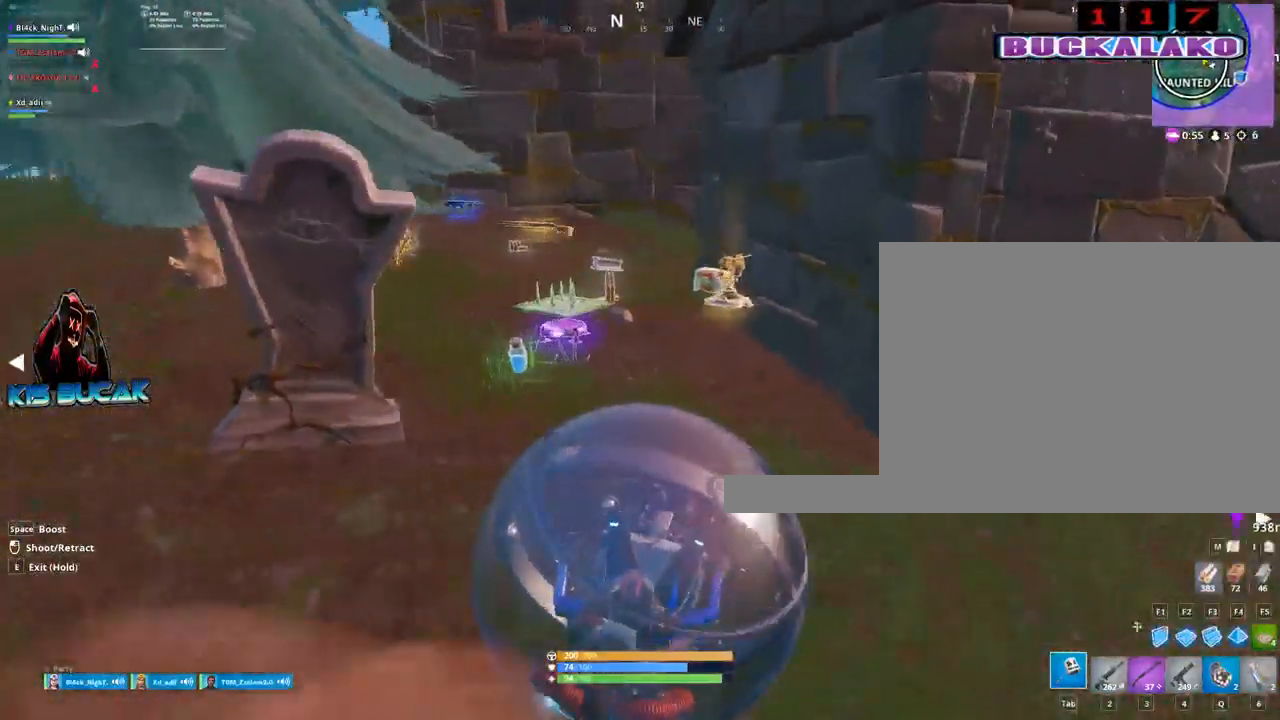
{"keys": ["a", "w"], "mouse": [], "mouse_move": "still", "events": [[167, "a", "up"], [250, "a", "down"]]}
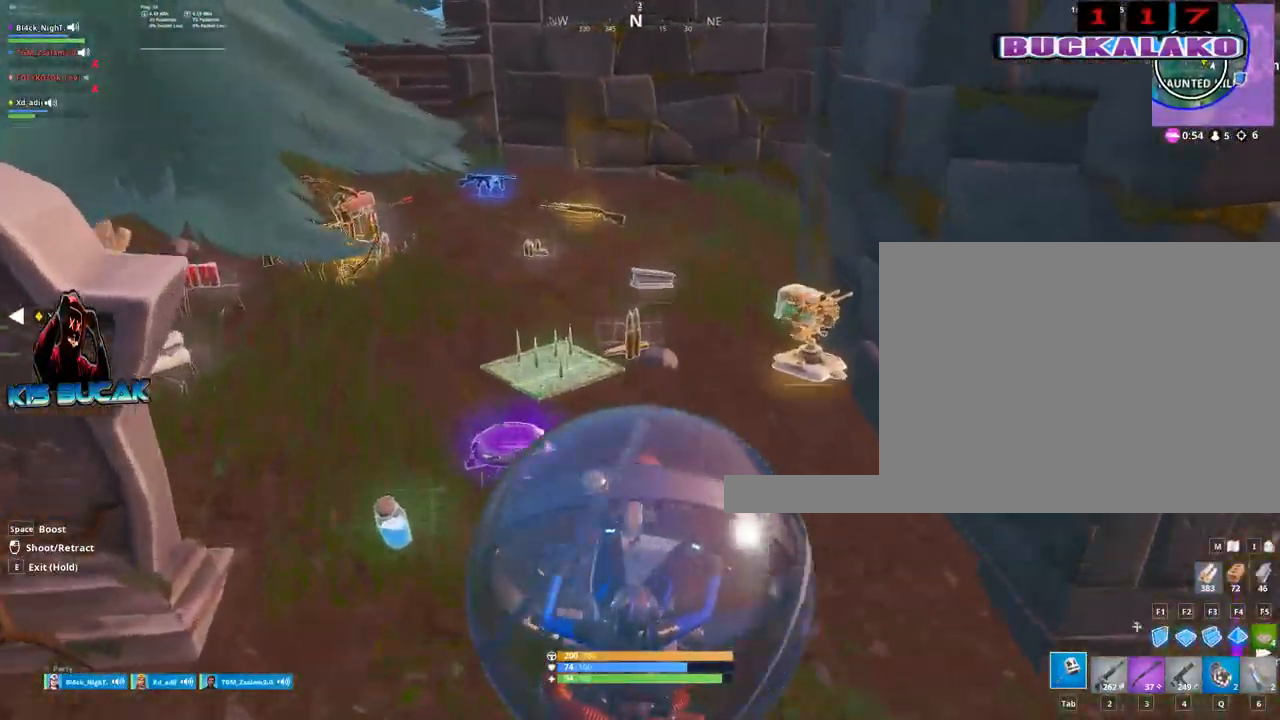
{"keys": ["a", "w"], "mouse": [], "mouse_move": "left", "events": [[33, "a", "up"], [267, "d", "down"], [367, "d", "up"], [417, "a", "down"]]}
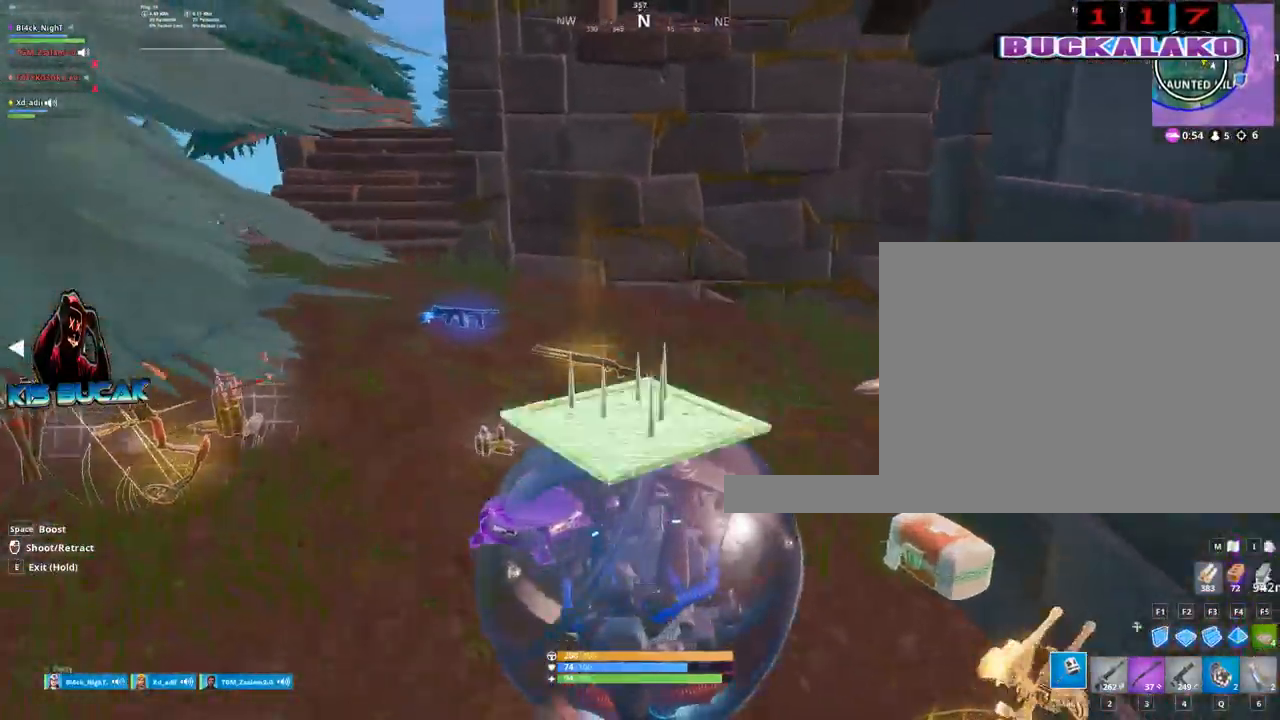
{"keys": ["d", "w"], "mouse": [], "mouse_move": "right", "events": [[150, "a", "up"], [183, "a", "down"], [467, "a", "up"], [467, "d", "down"]]}
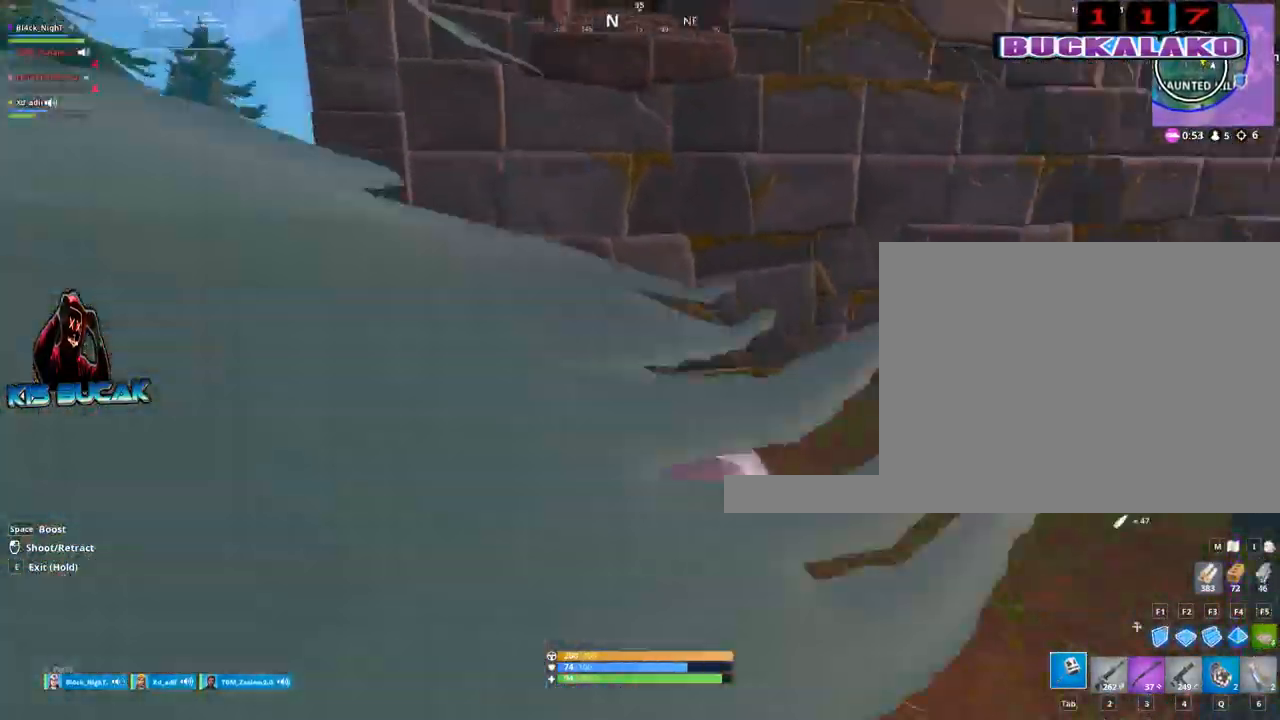
{"keys": ["d", "w"], "mouse": [], "mouse_move": "still", "events": []}
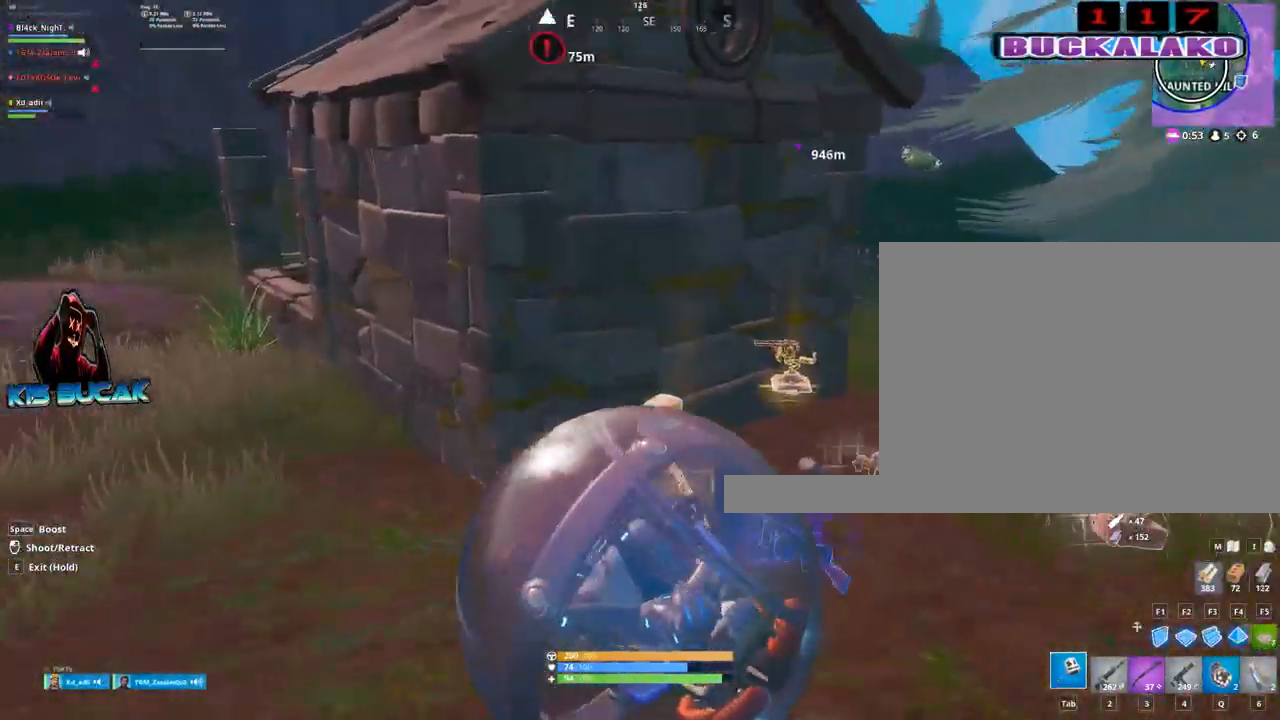
{"keys": ["e", "w"], "mouse": [], "mouse_move": "down", "events": [[83, "d", "up"], [217, "e", "down"], [317, "a", "down"], [500, "a", "up"]]}
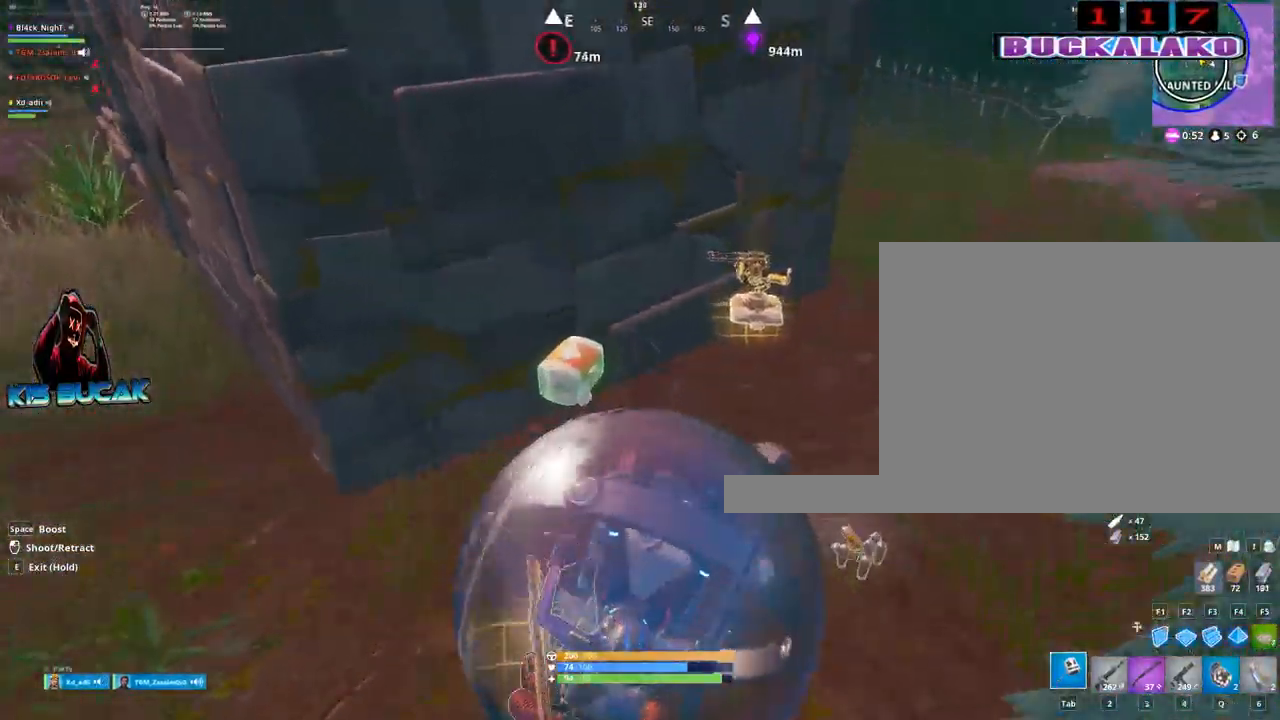
{"keys": ["w"], "mouse": [], "mouse_move": "down", "events": [[100, "a", "down"], [150, "e", "up"], [333, "3", "down"], [433, "a", "up"], [467, "3", "up"]]}
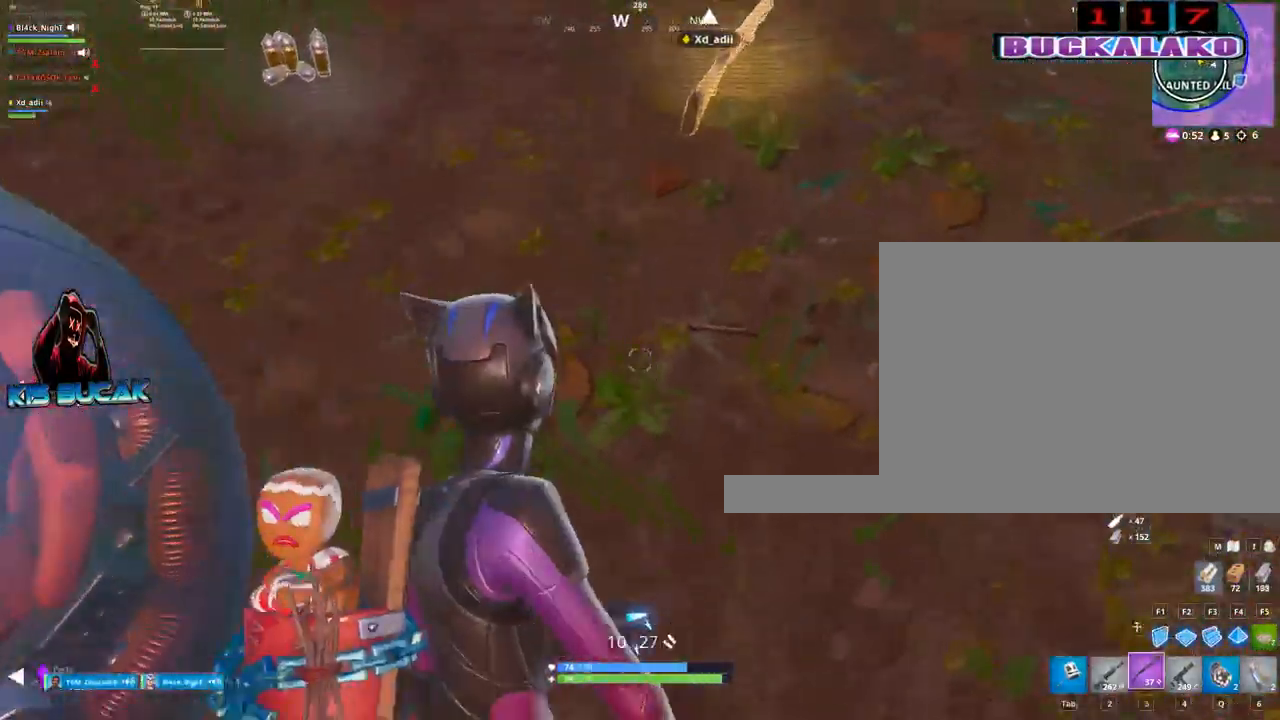
{"keys": ["w"], "mouse": [], "mouse_move": "right", "events": [[67, "d", "down"], [167, "a", "down"], [167, "d", "up"], [300, "a", "up"], [433, "e", "down"], [483, "e", "up"]]}
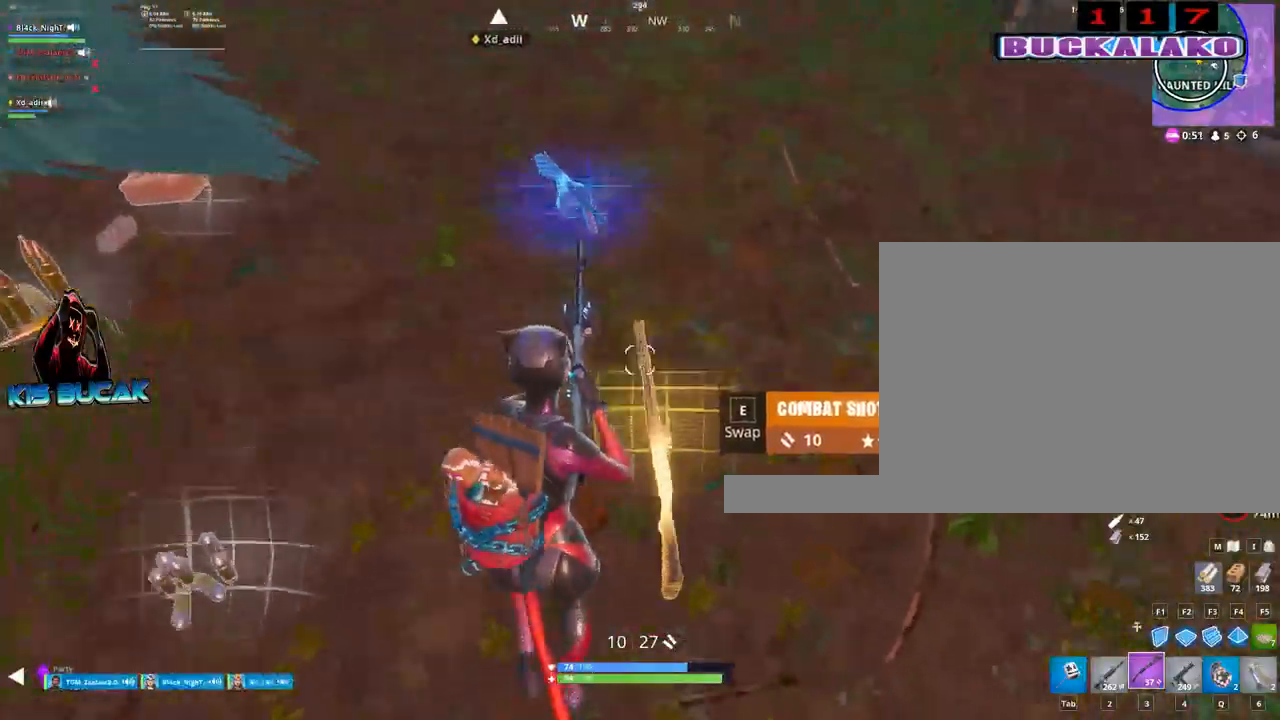
{"keys": ["a"], "mouse": [], "mouse_move": "left", "events": [[33, "a", "down"], [317, "w", "up"]]}
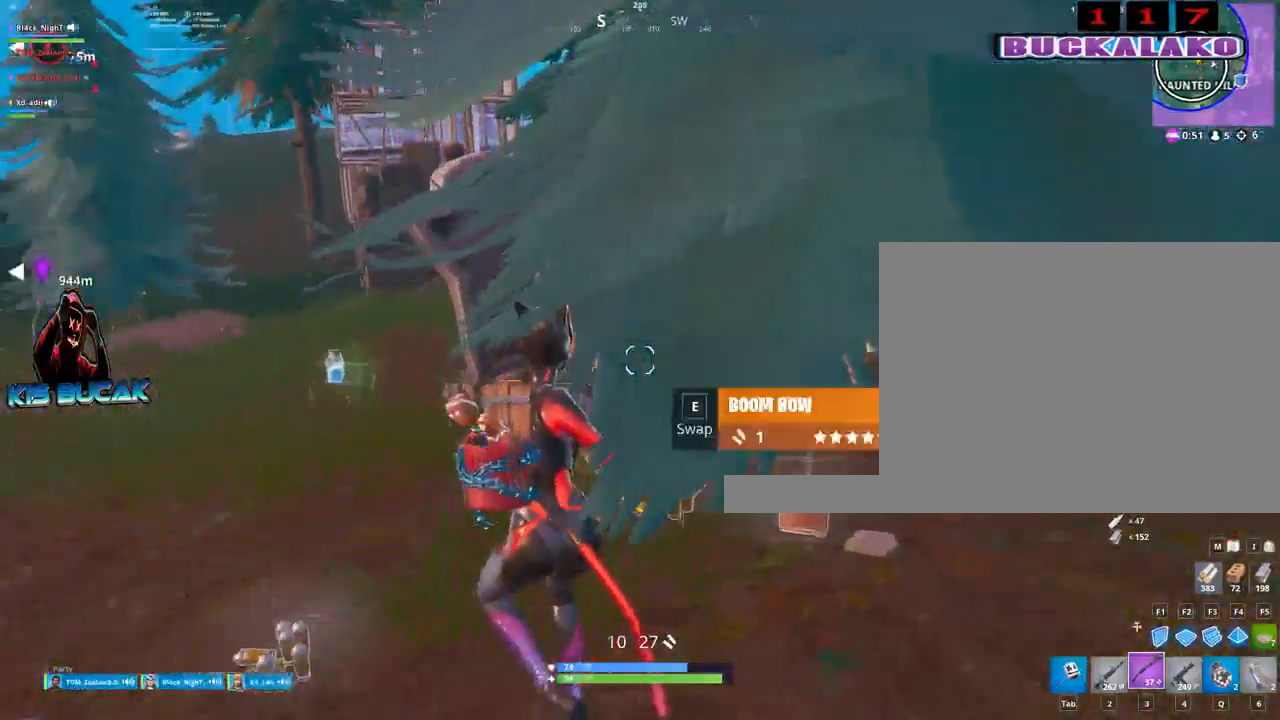
{"keys": ["4", "a", "w"], "mouse": [], "mouse_move": "right", "events": [[150, "w", "down"], [183, "r", "down"], [233, "r", "up"], [467, "4", "down"]]}
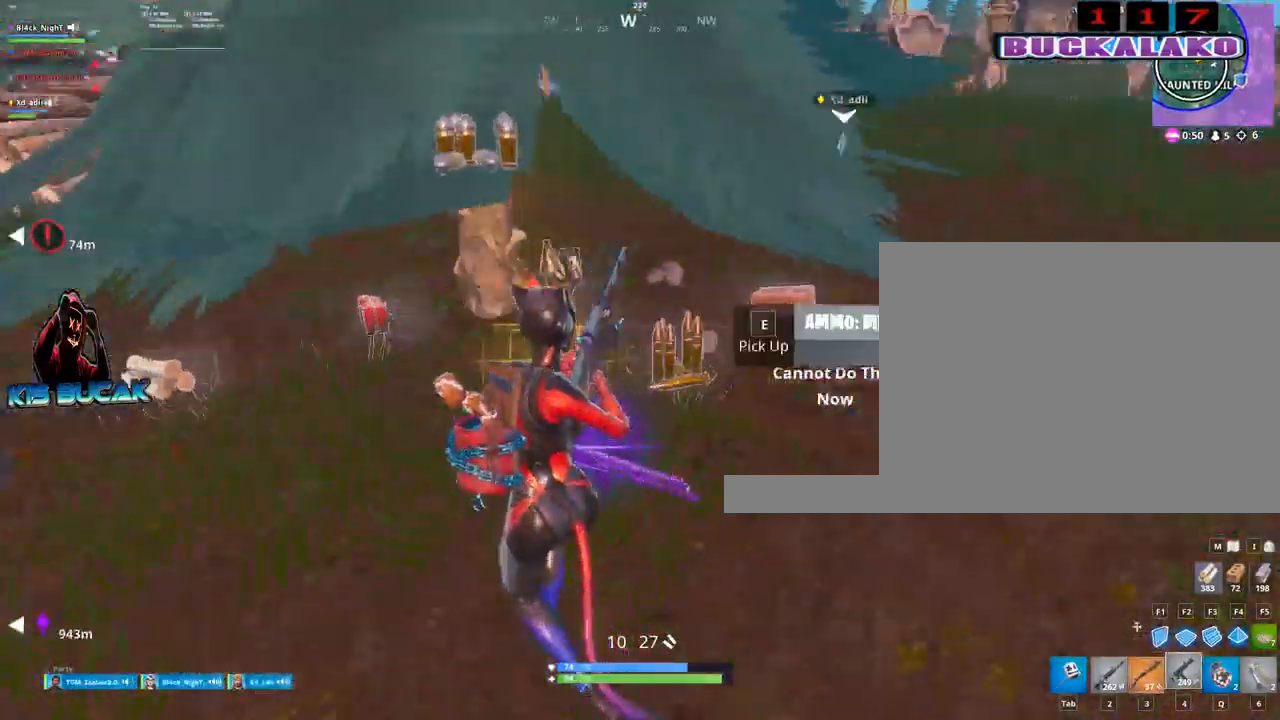
{"keys": ["d", "w"], "mouse": [], "mouse_move": "still", "events": [[67, "4", "up"], [67, "a", "up"], [250, "d", "down"]]}
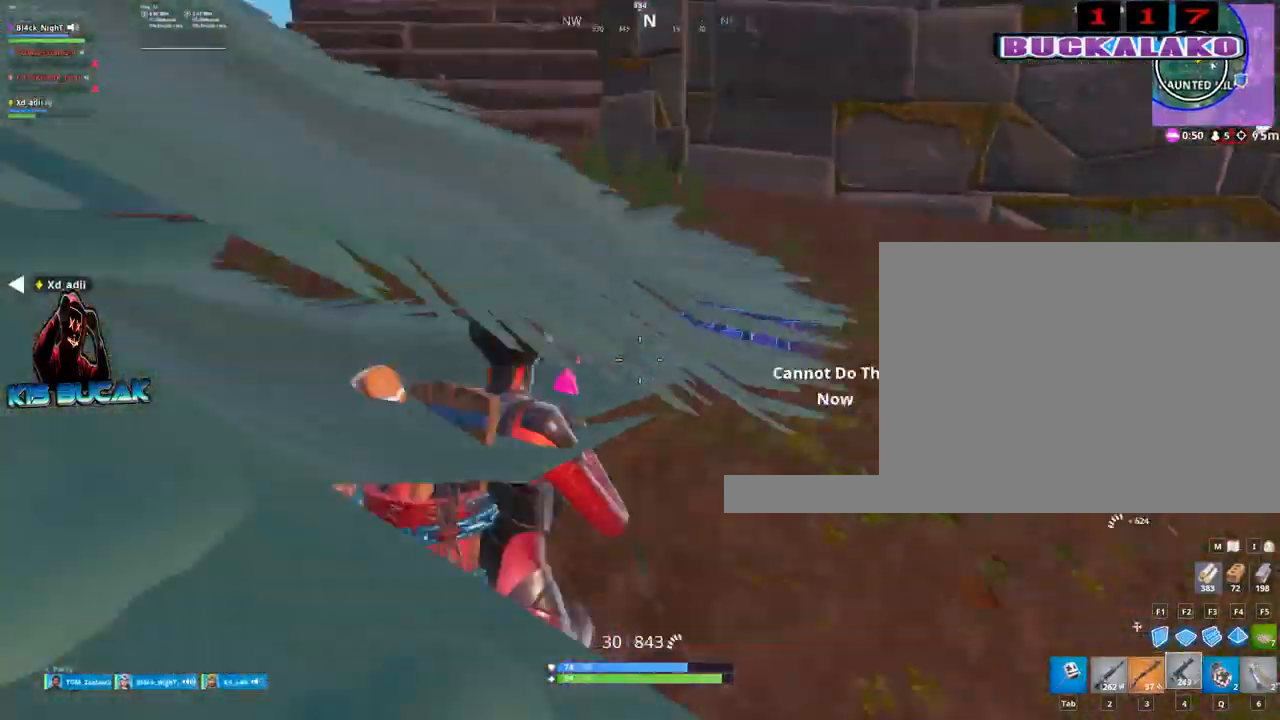
{"keys": ["d", "w"], "mouse": [], "mouse_move": "up", "events": [[83, "d", "up"], [167, "e", "down"], [267, "e", "up"], [367, "d", "down"]]}
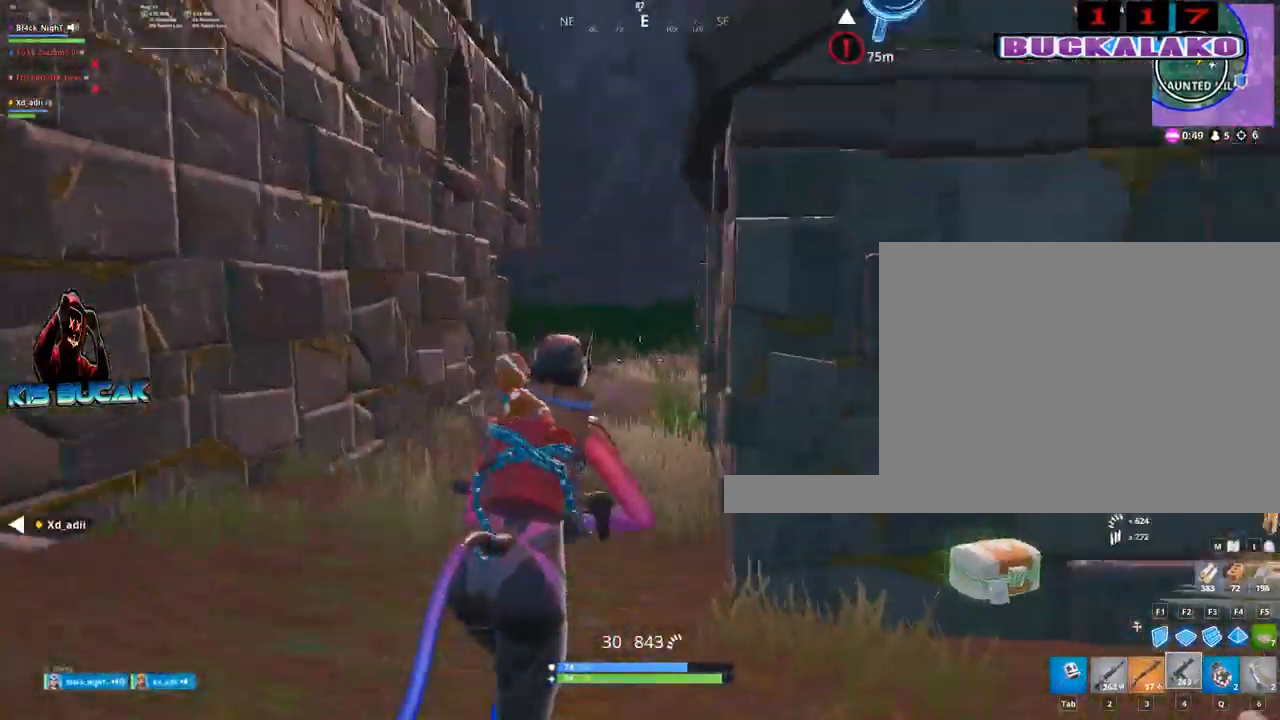
{"keys": ["d", "w"], "mouse": [], "mouse_move": "up", "events": []}
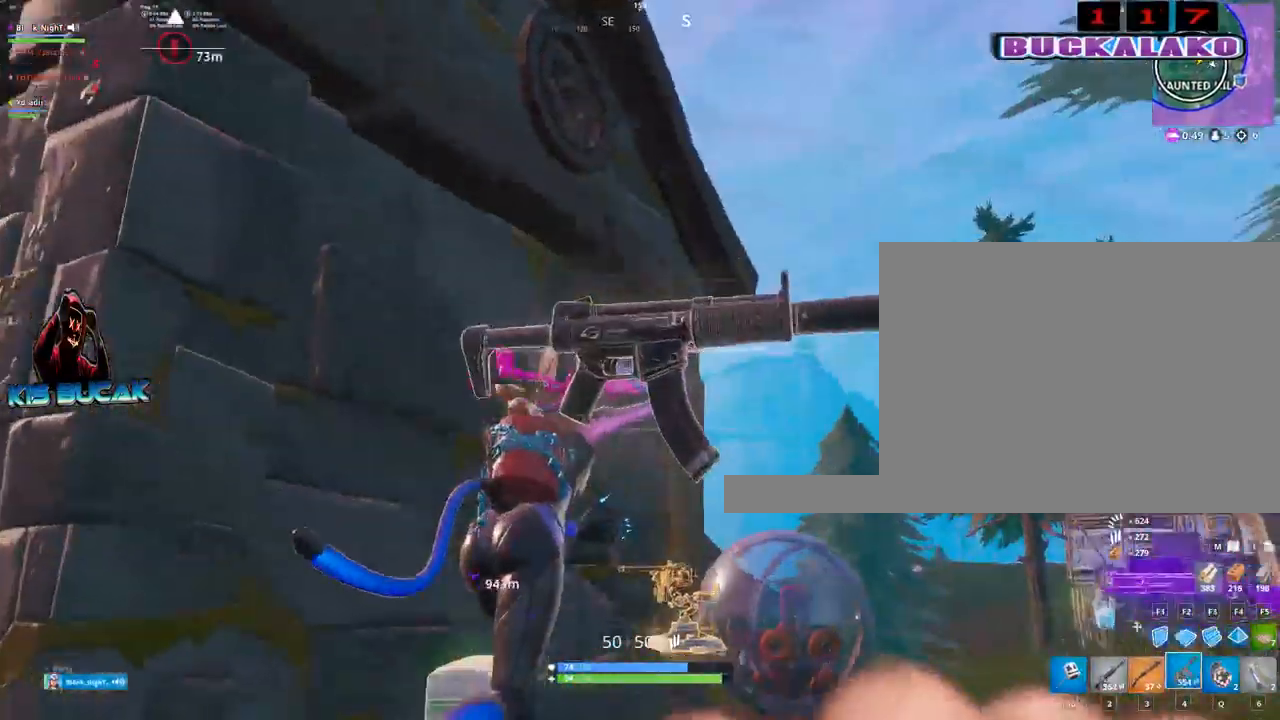
{"keys": ["d", "w"], "mouse": [], "mouse_move": "left", "events": []}
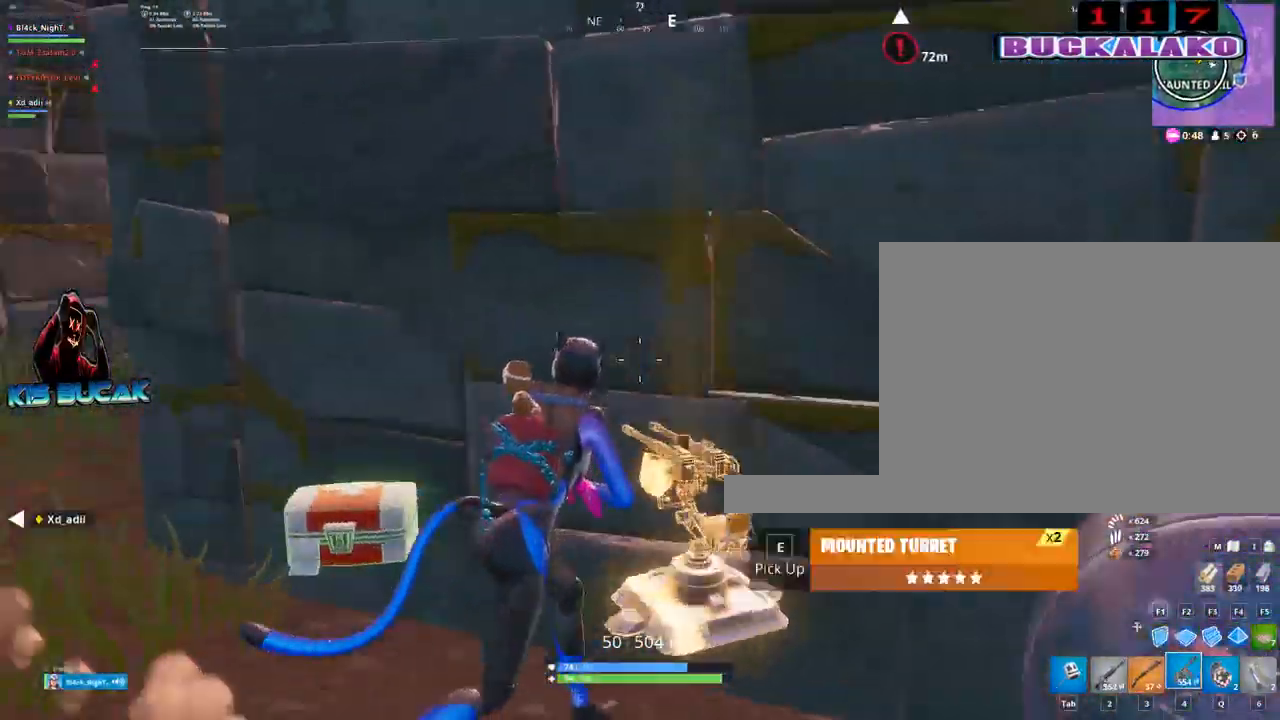
{"keys": ["a", "r"], "mouse": [], "mouse_move": "still", "events": [[83, "w", "up"], [133, "a", "down"], [133, "d", "up"], [217, "r", "down"], [317, "r", "up"], [450, "r", "down"]]}
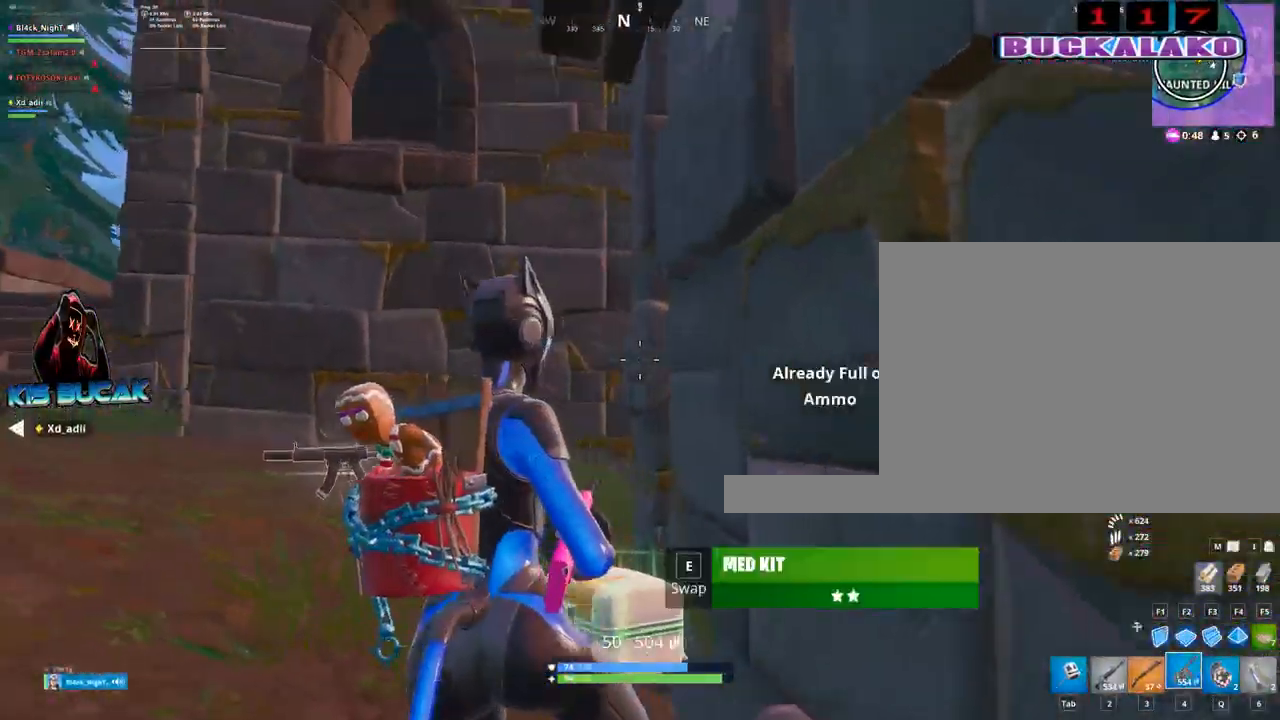
{"keys": ["w"], "mouse": [], "mouse_move": "down", "events": [[100, "r", "up"], [183, "w", "down"], [467, "a", "up"]]}